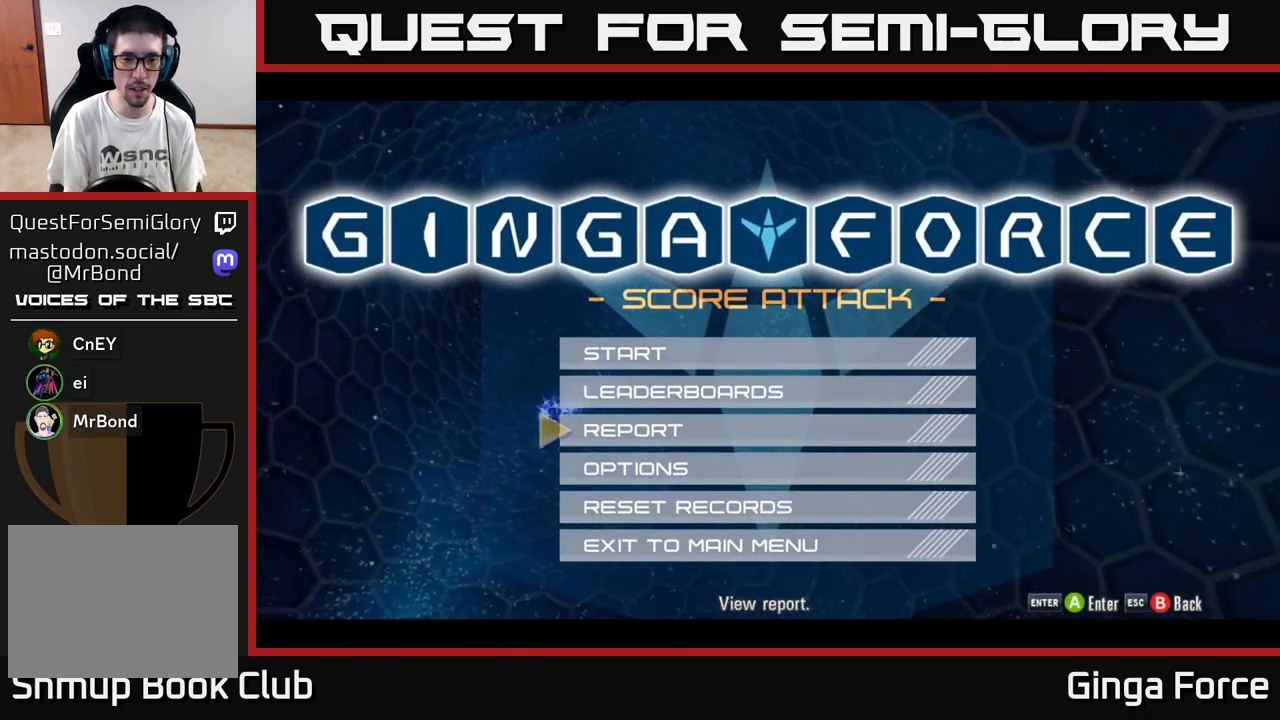
Gameplay with a controller (Xbox layout); each line is a JSON object with the inputs held at the frame after it. "events" lists button and stick changes between this image and that frame as [ms after this image, input, new state], when the widget could be followed in between. Not read: right_stick.
{"buttons": [], "left_stick": "center", "events": [[67, "left_stick", "center"]]}
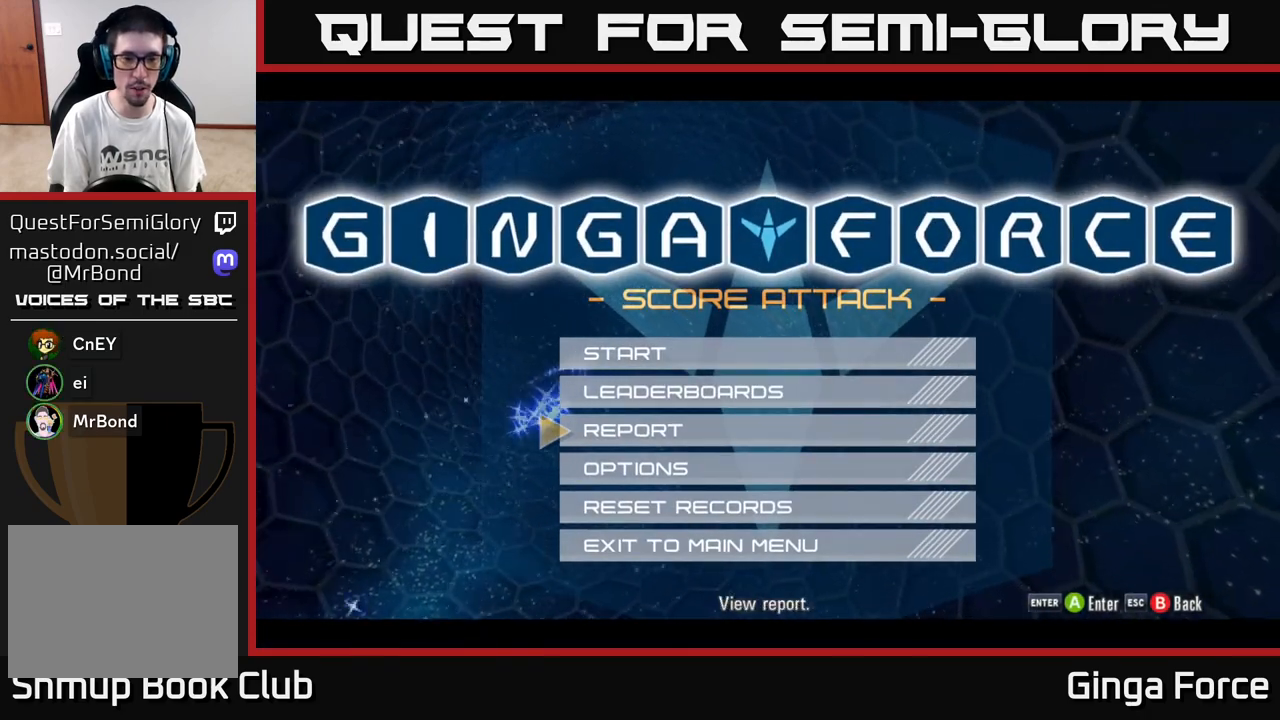
{"buttons": [], "left_stick": "center", "events": [[167, "A", "down"], [267, "A", "up"]]}
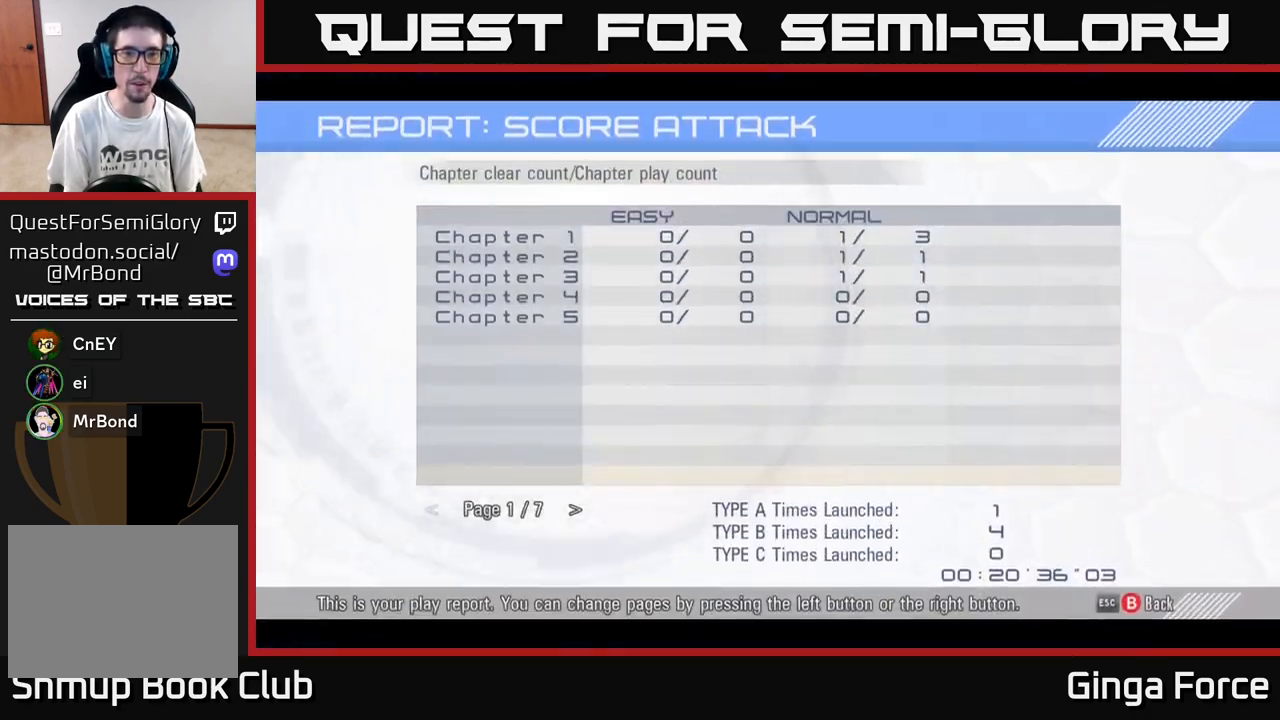
{"buttons": [], "left_stick": "center", "events": []}
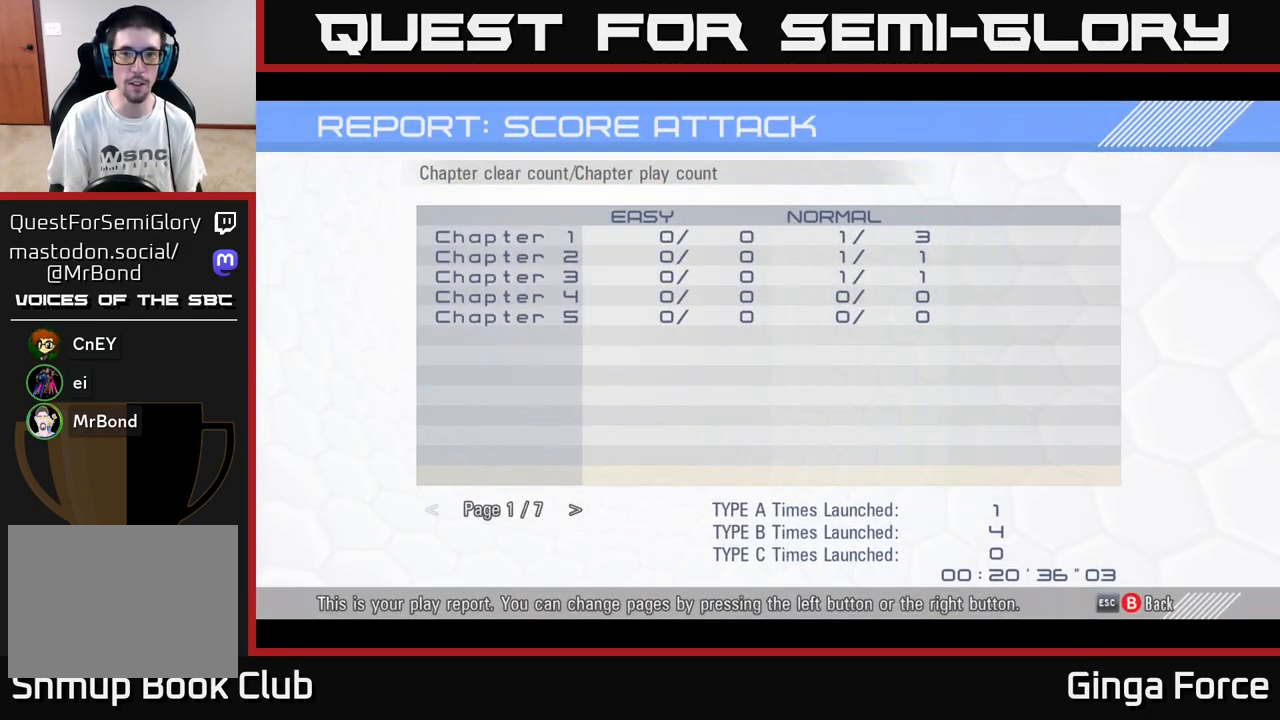
{"buttons": [], "left_stick": "right", "events": [[467, "left_stick", "right"]]}
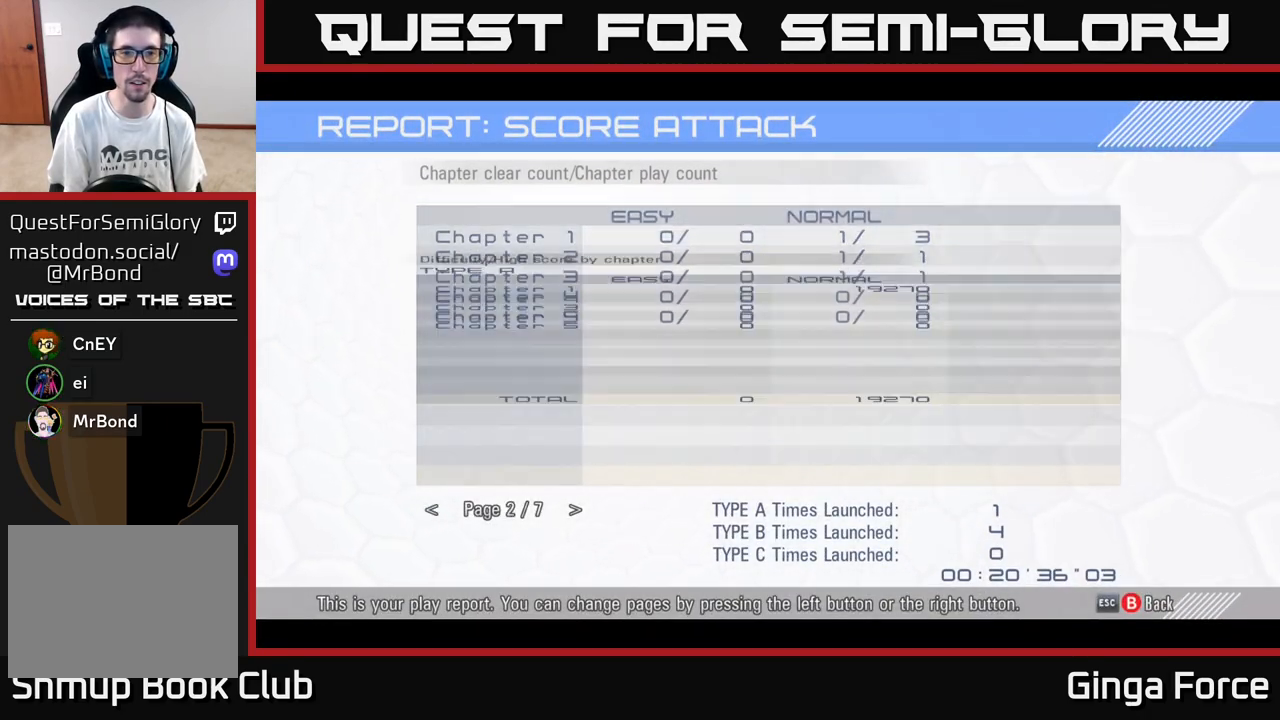
{"buttons": [], "left_stick": "center", "events": [[150, "left_stick", "center"]]}
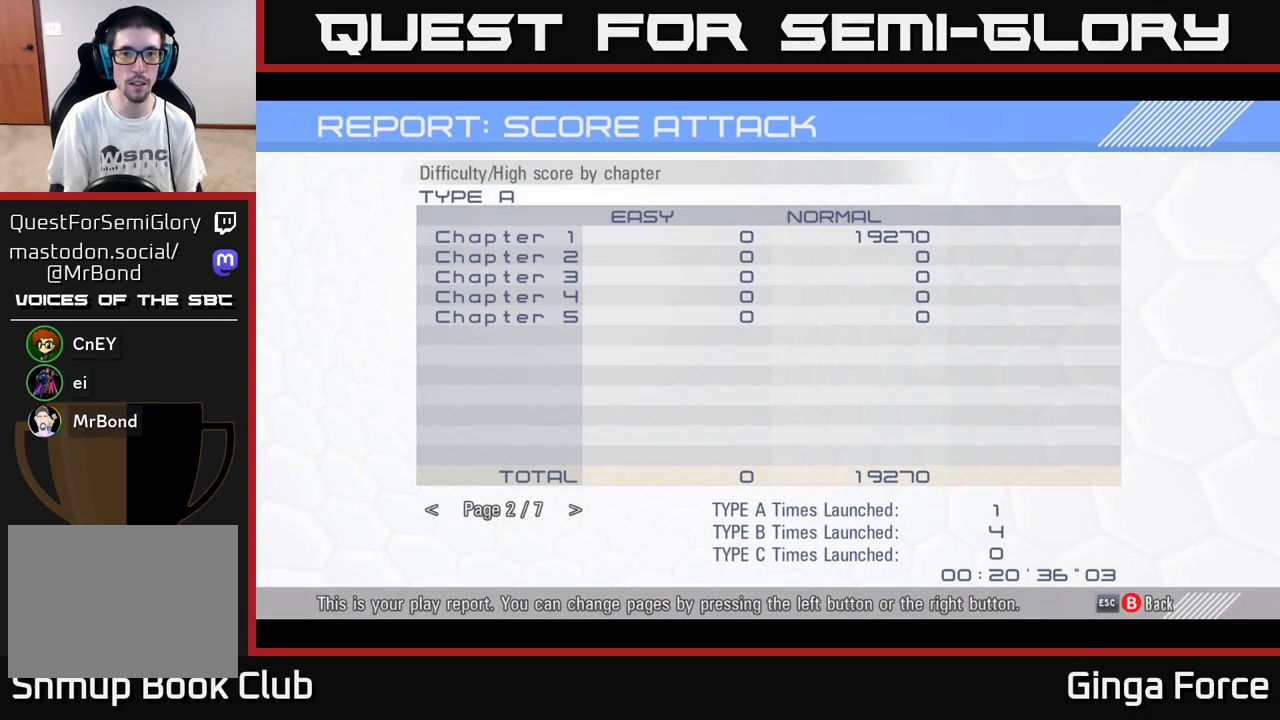
{"buttons": [], "left_stick": "center", "events": [[233, "left_stick", "left"], [417, "left_stick", "center"]]}
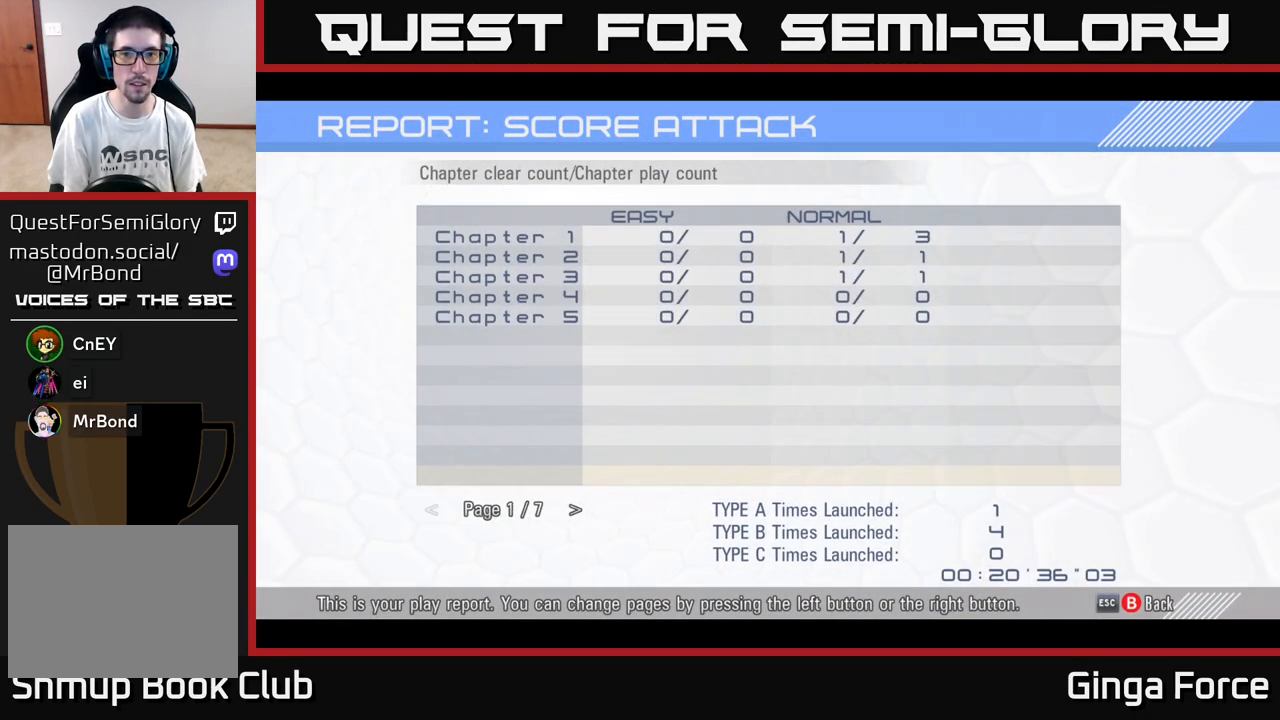
{"buttons": [], "left_stick": "right", "events": [[117, "left_stick", "right"], [300, "left_stick", "center"], [400, "left_stick", "right"]]}
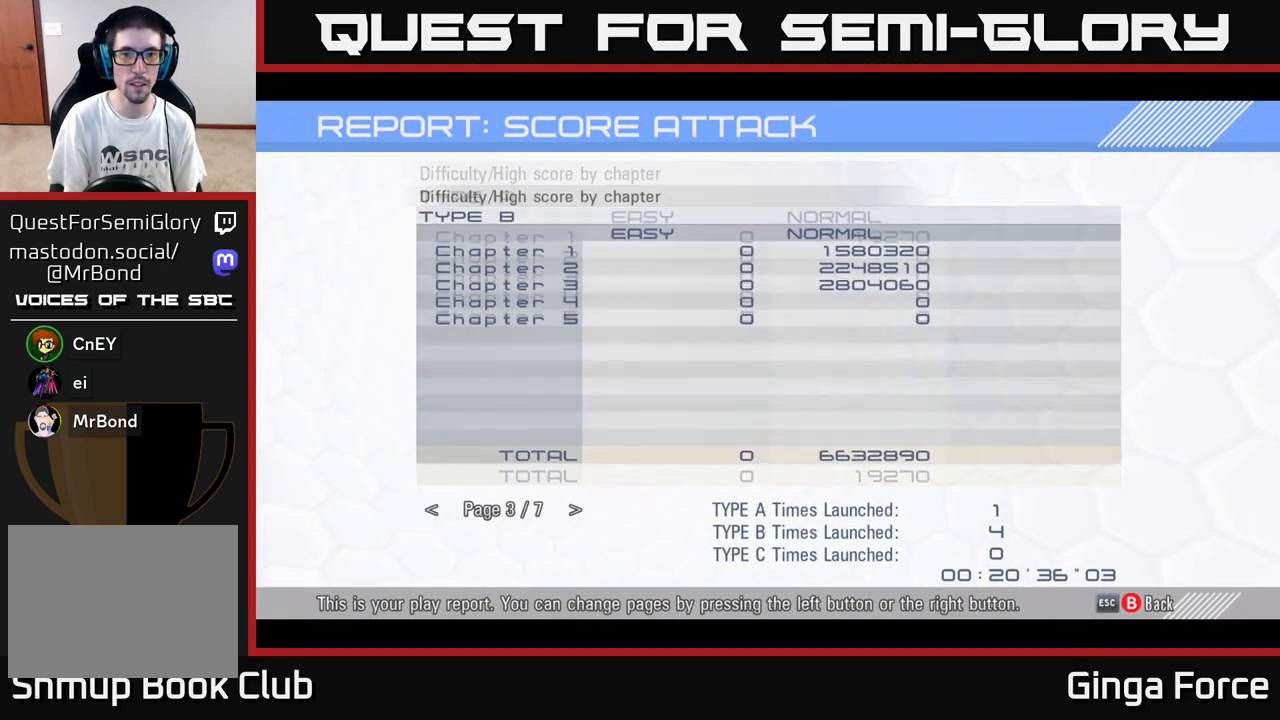
{"buttons": [], "left_stick": "center", "events": [[83, "left_stick", "center"]]}
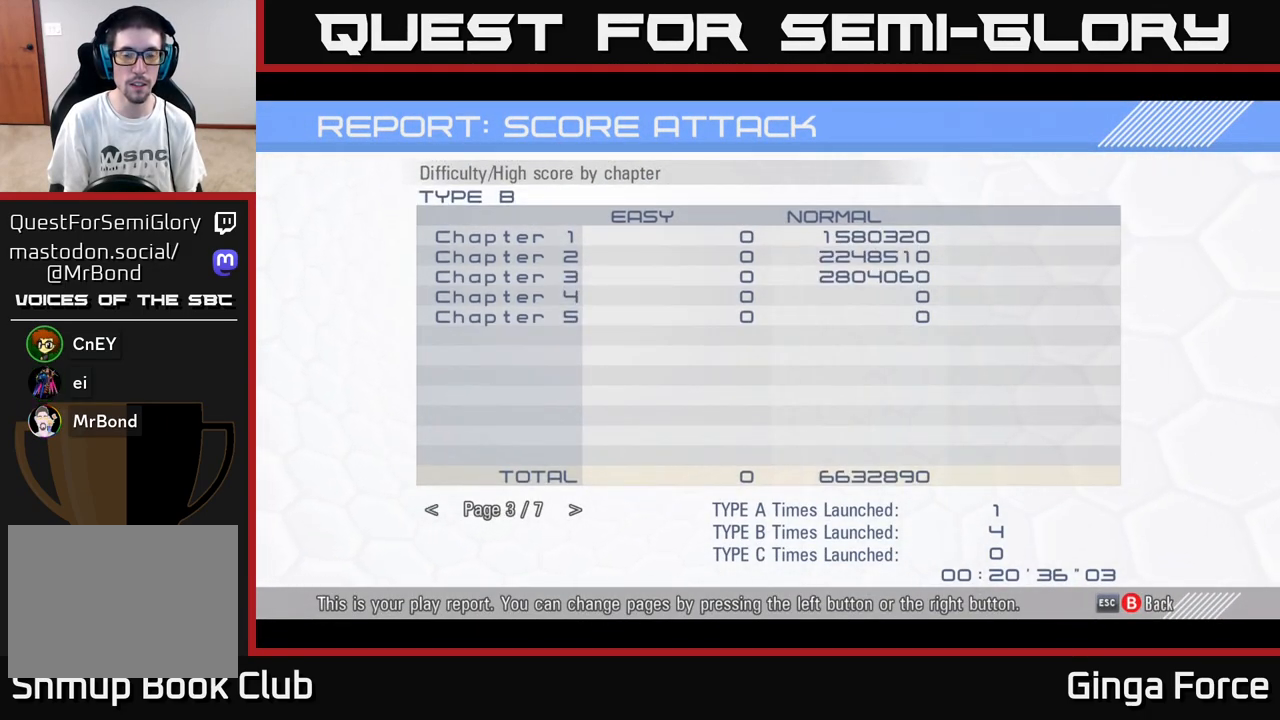
{"buttons": [], "left_stick": "center", "events": []}
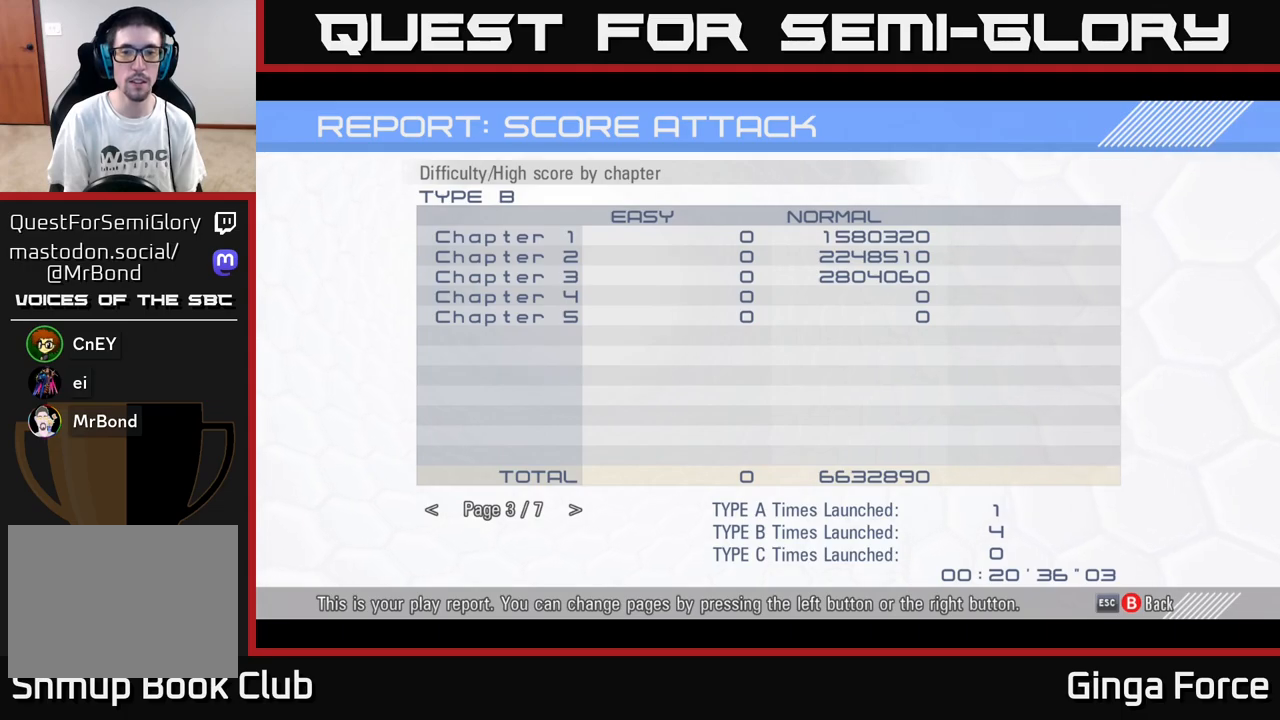
{"buttons": [], "left_stick": "center", "events": []}
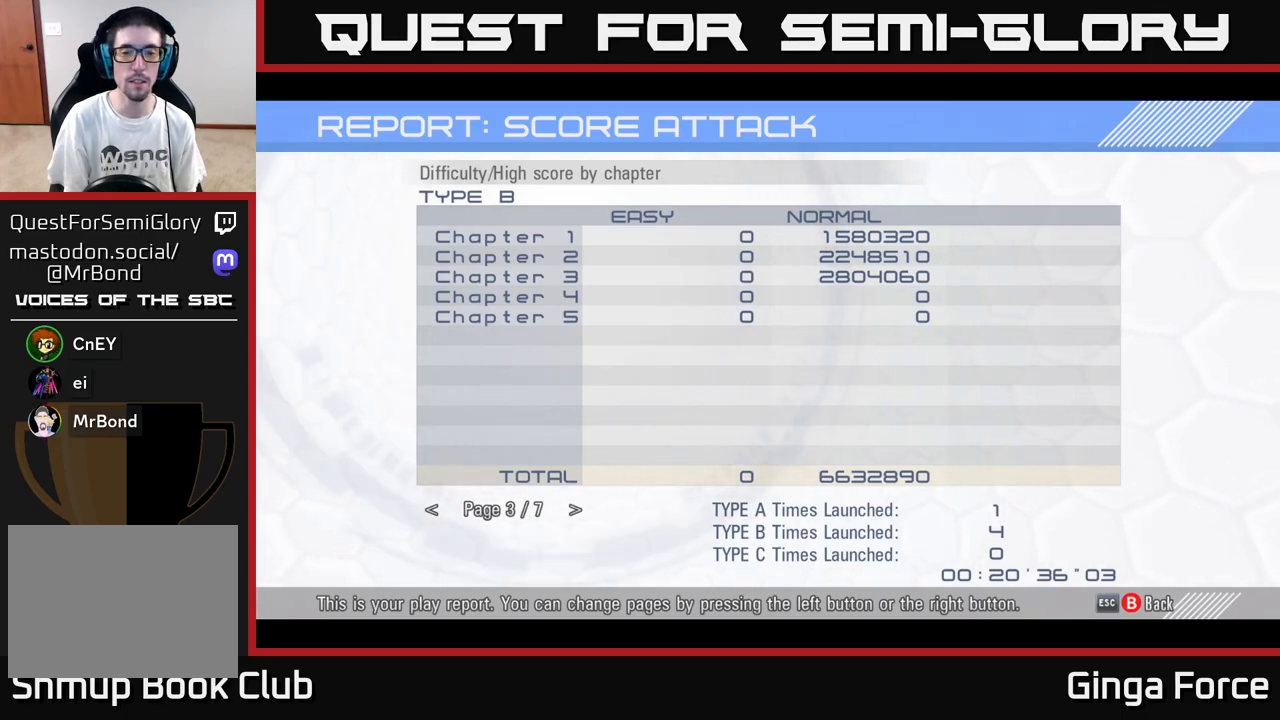
{"buttons": [], "left_stick": "center", "events": []}
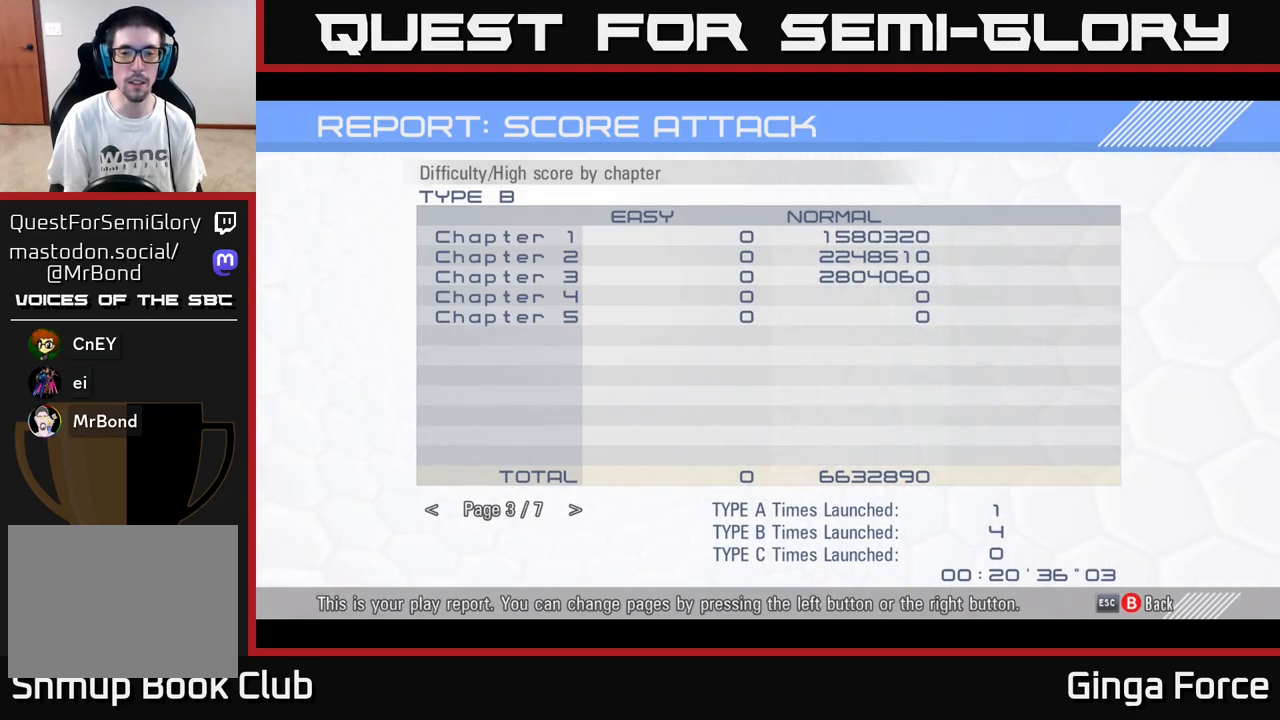
{"buttons": [], "left_stick": "center", "events": []}
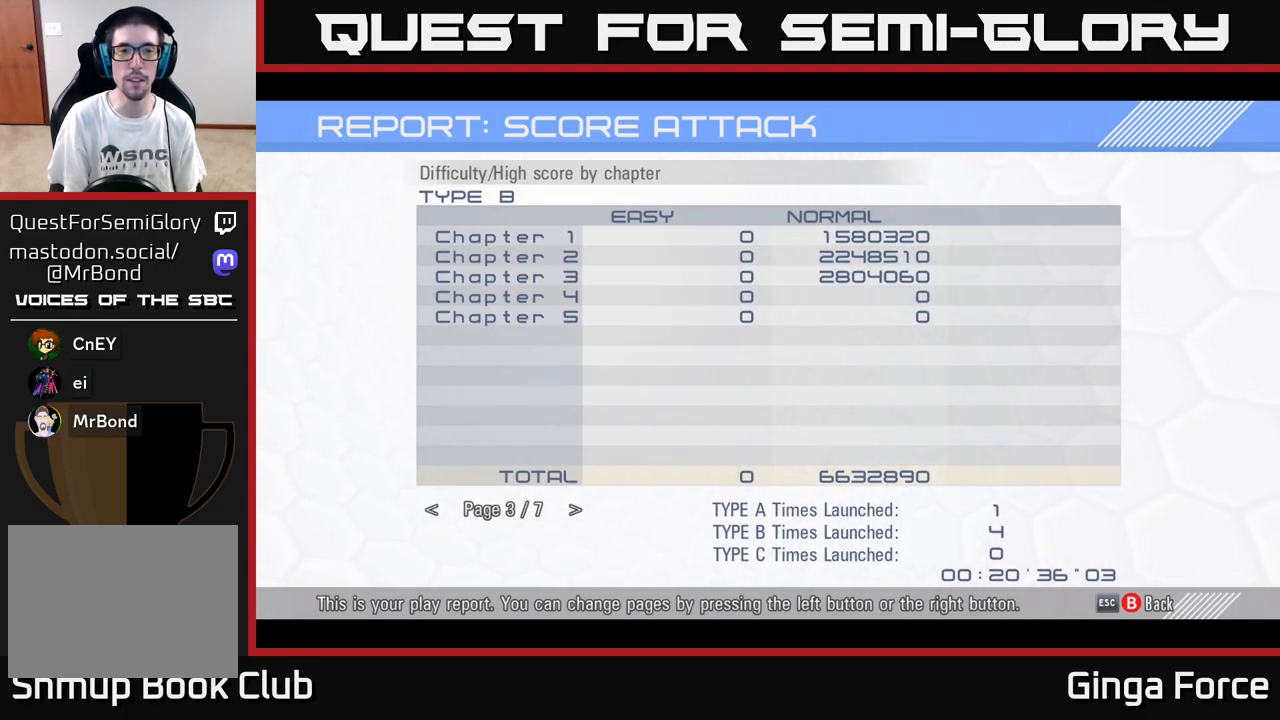
{"buttons": [], "left_stick": "center", "events": []}
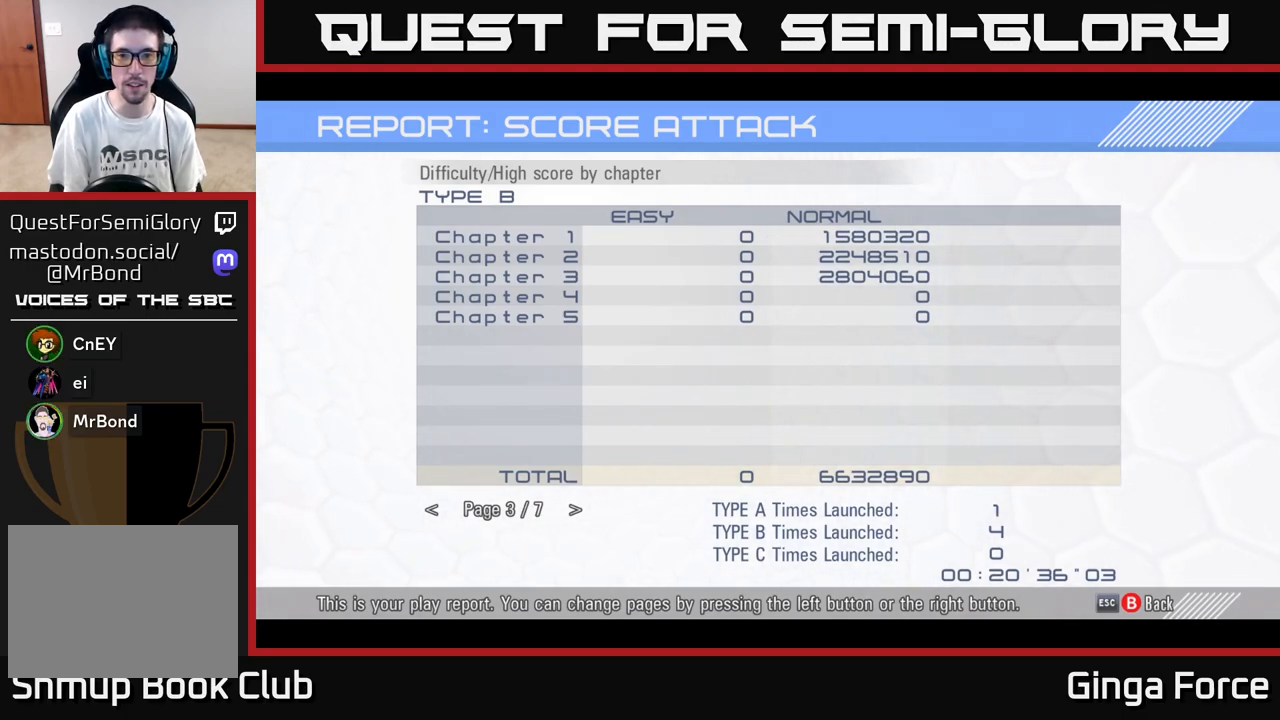
{"buttons": [], "left_stick": "center", "events": []}
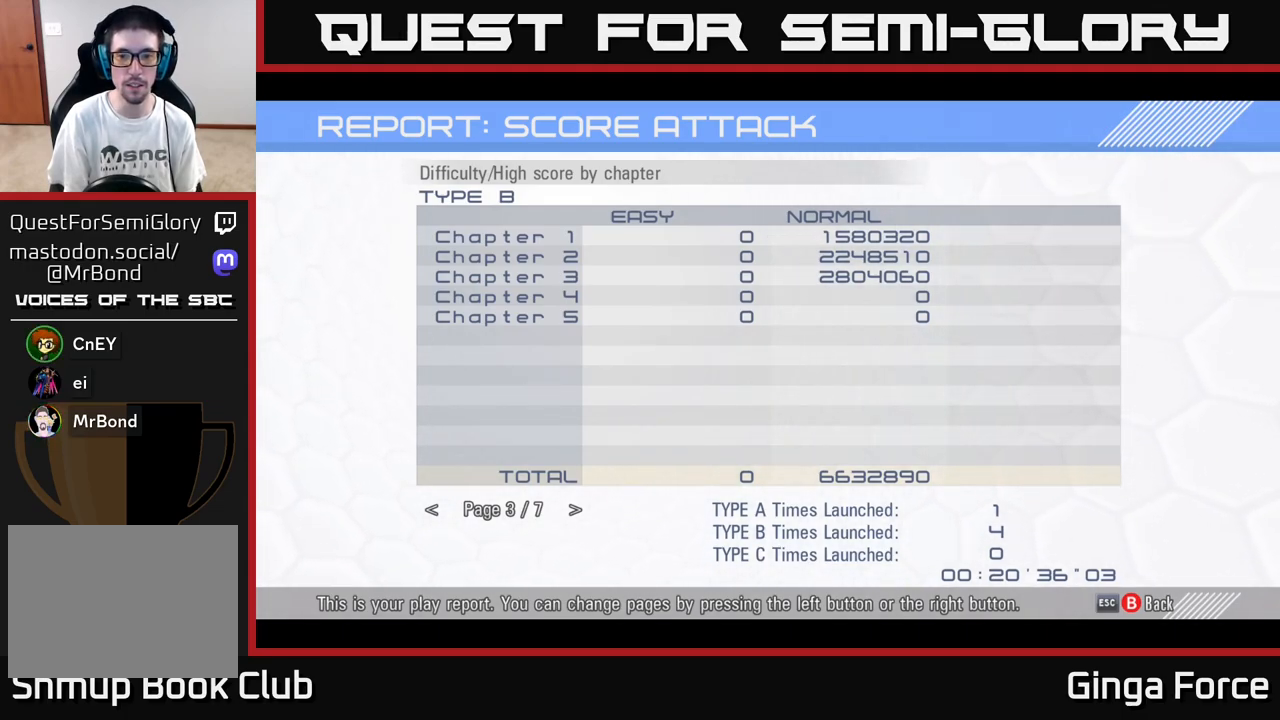
{"buttons": ["B"], "left_stick": "center", "events": [[450, "B", "down"]]}
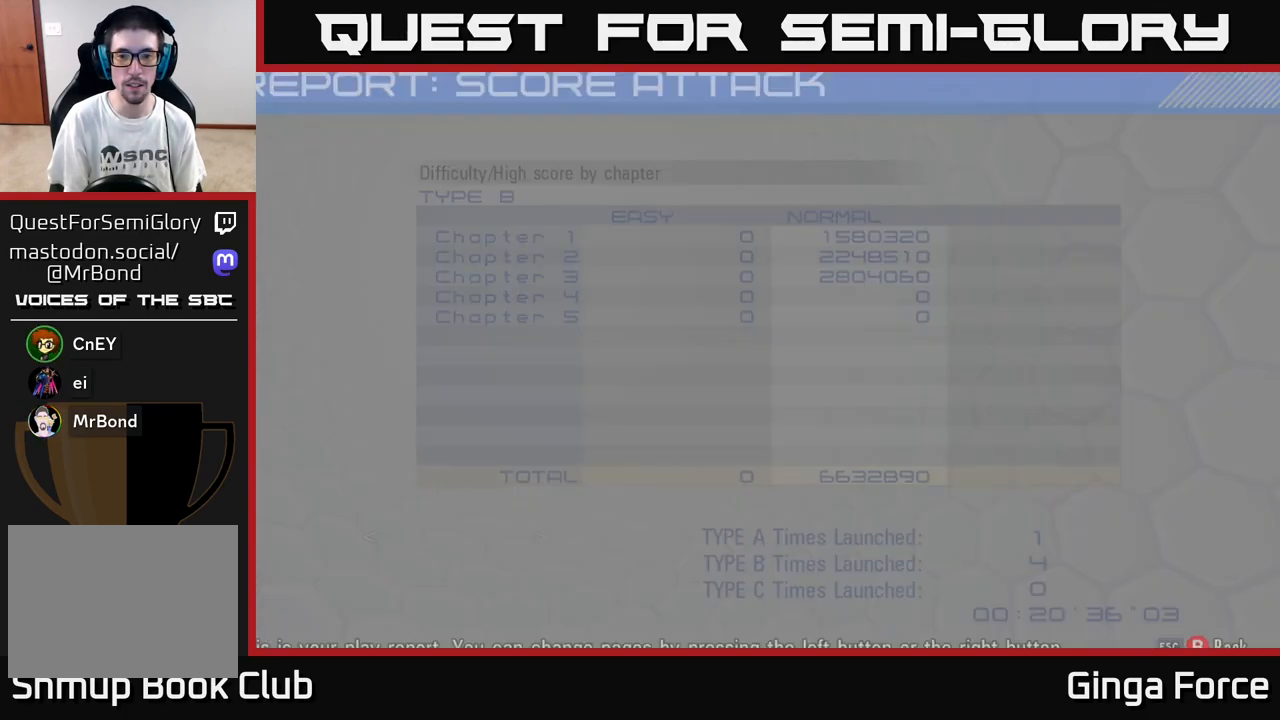
{"buttons": [], "left_stick": "center", "events": [[50, "B", "up"]]}
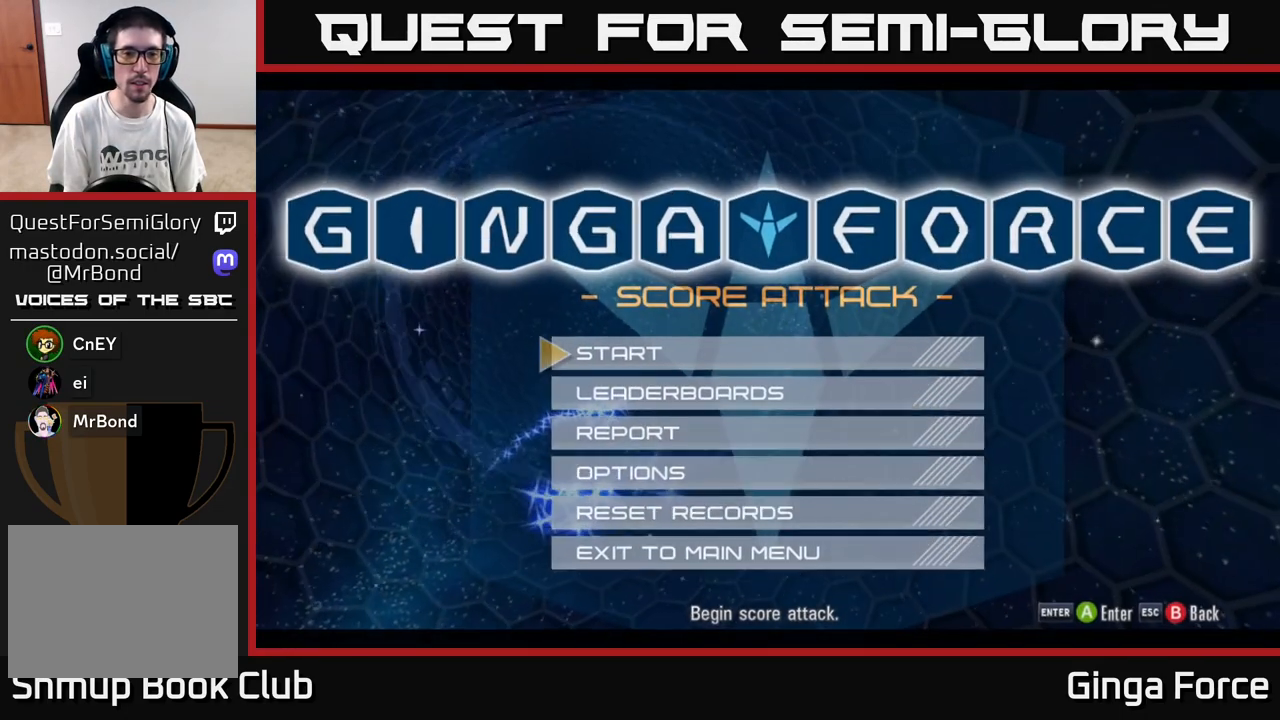
{"buttons": [], "left_stick": "center", "events": [[317, "A", "down"], [417, "A", "up"]]}
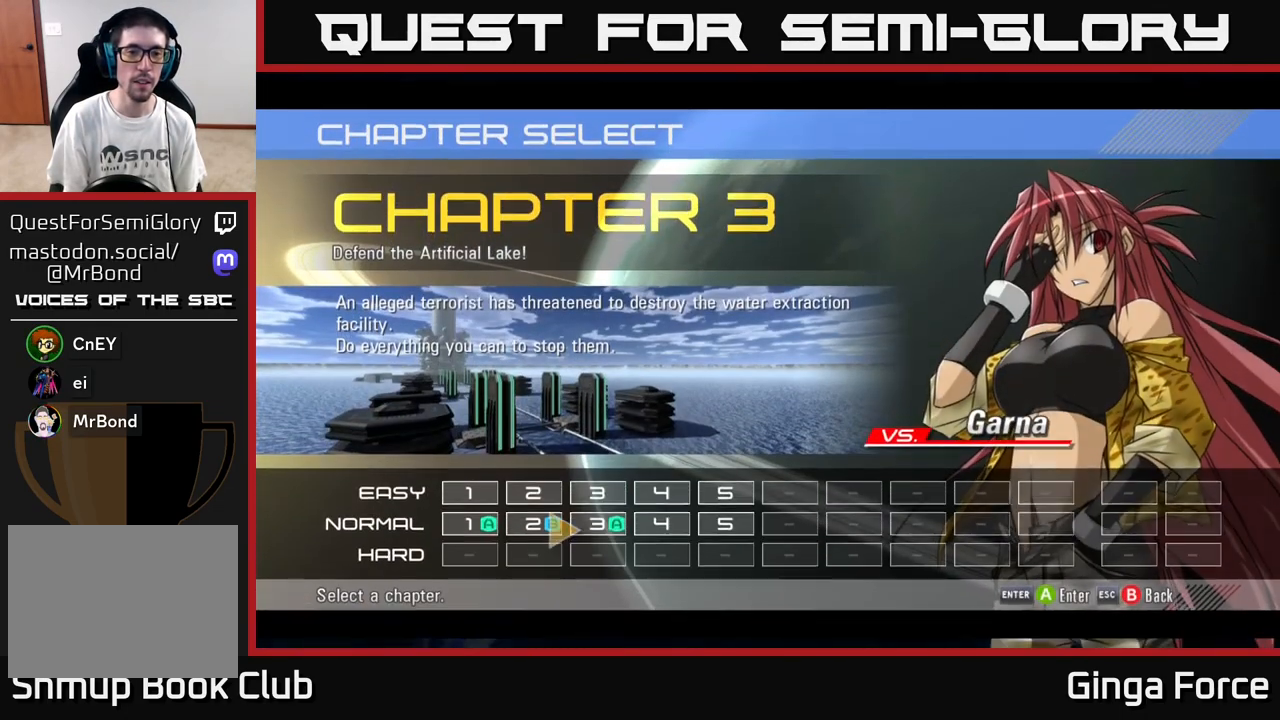
{"buttons": [], "left_stick": "center", "events": []}
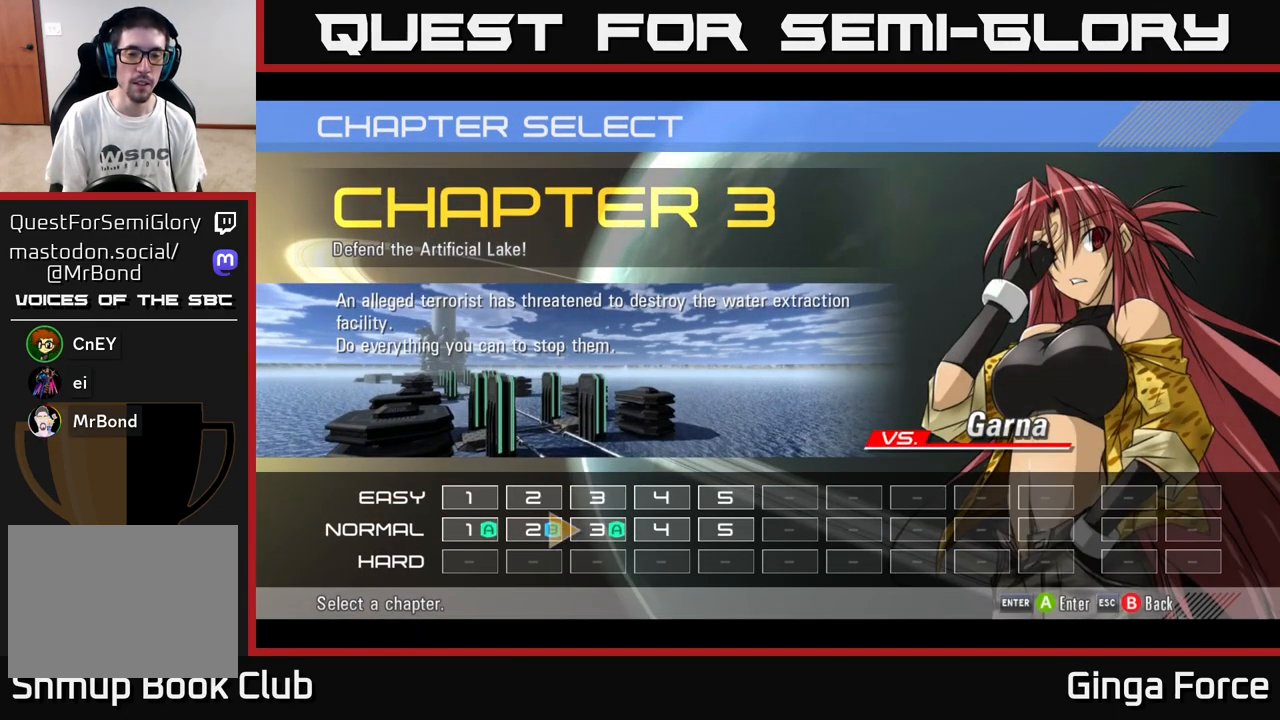
{"buttons": [], "left_stick": "center", "events": [[50, "left_stick", "right"], [217, "left_stick", "center"], [250, "A", "down"], [400, "A", "up"]]}
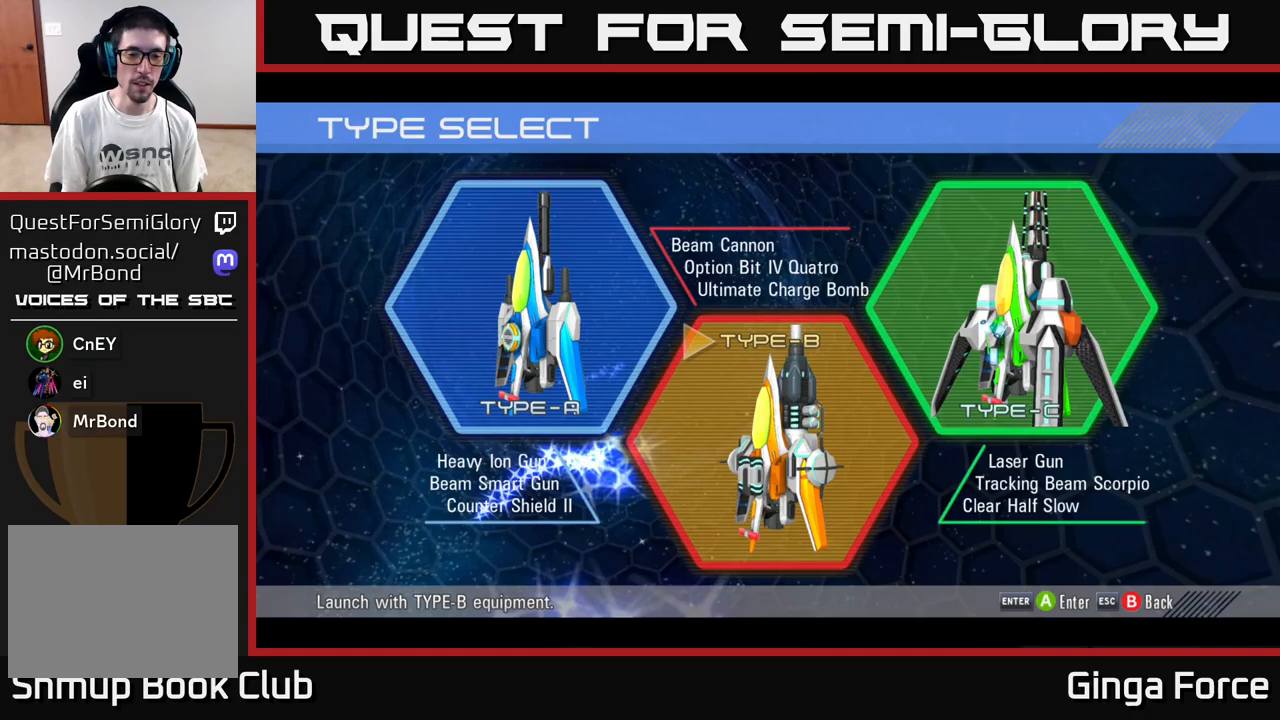
{"buttons": [], "left_stick": "center", "events": []}
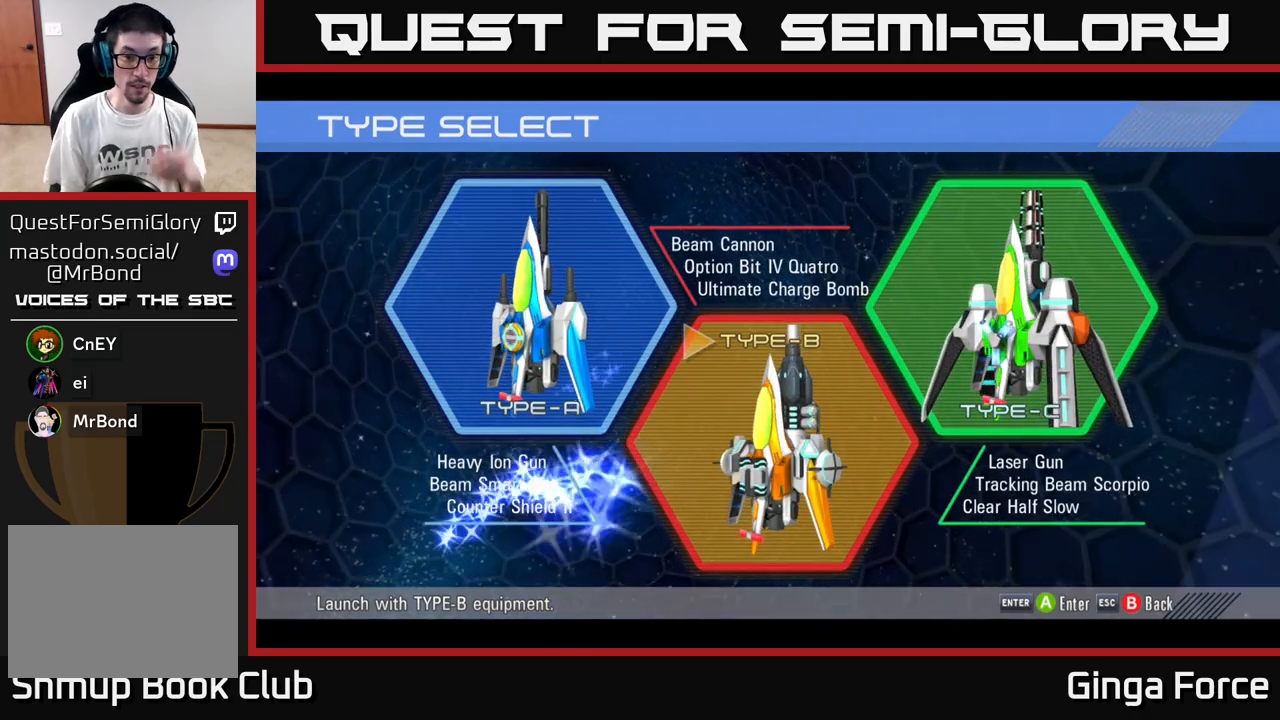
{"buttons": [], "left_stick": "center", "events": [[367, "A", "down"], [483, "A", "up"]]}
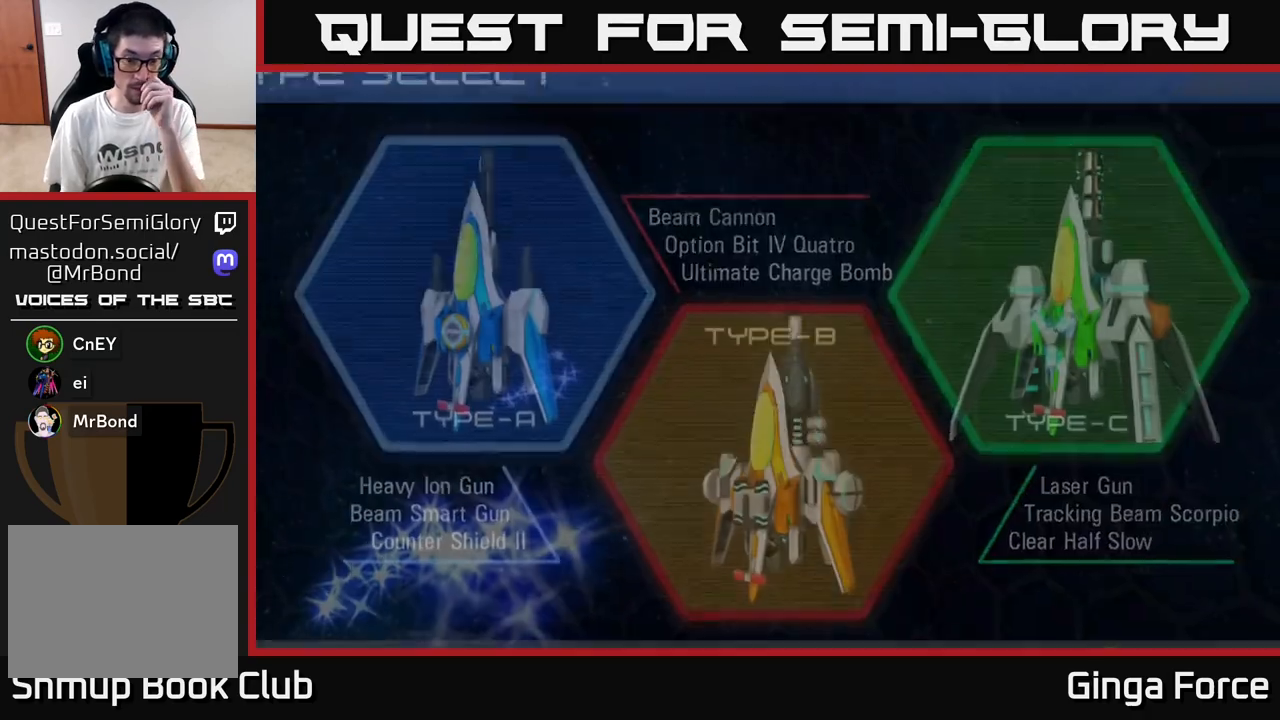
{"buttons": [], "left_stick": "center", "events": []}
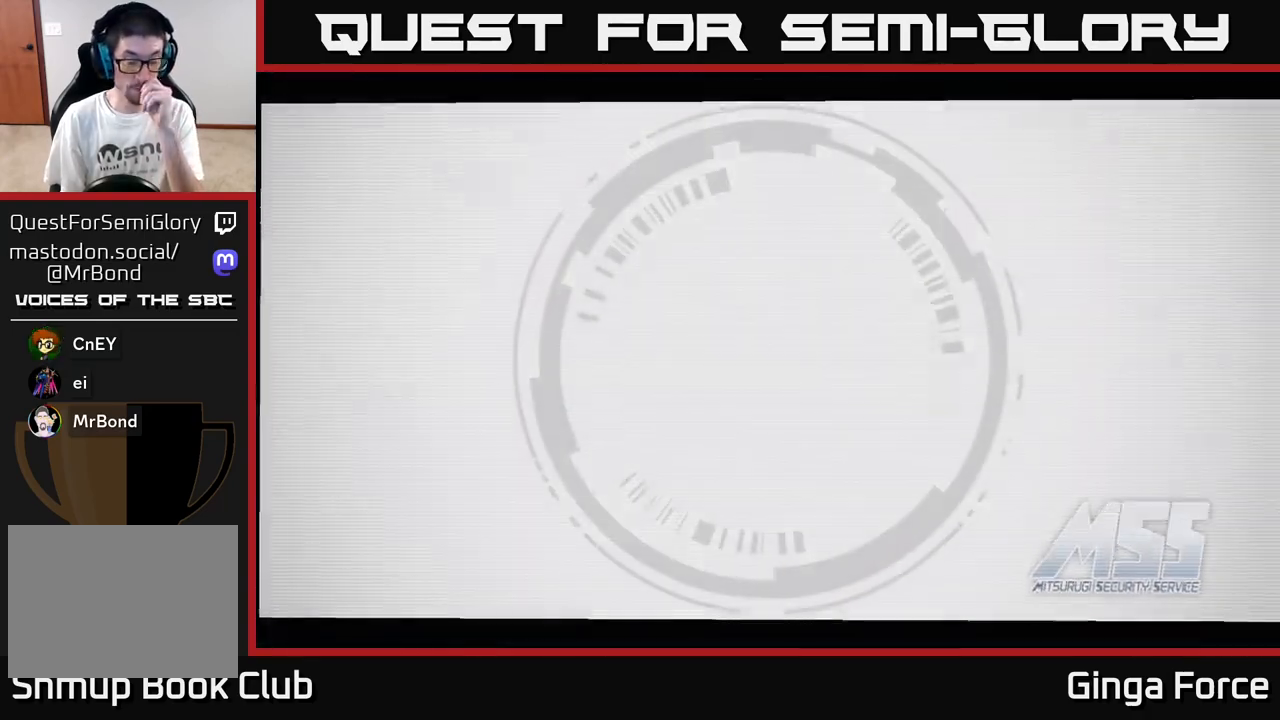
{"buttons": [], "left_stick": "center", "events": []}
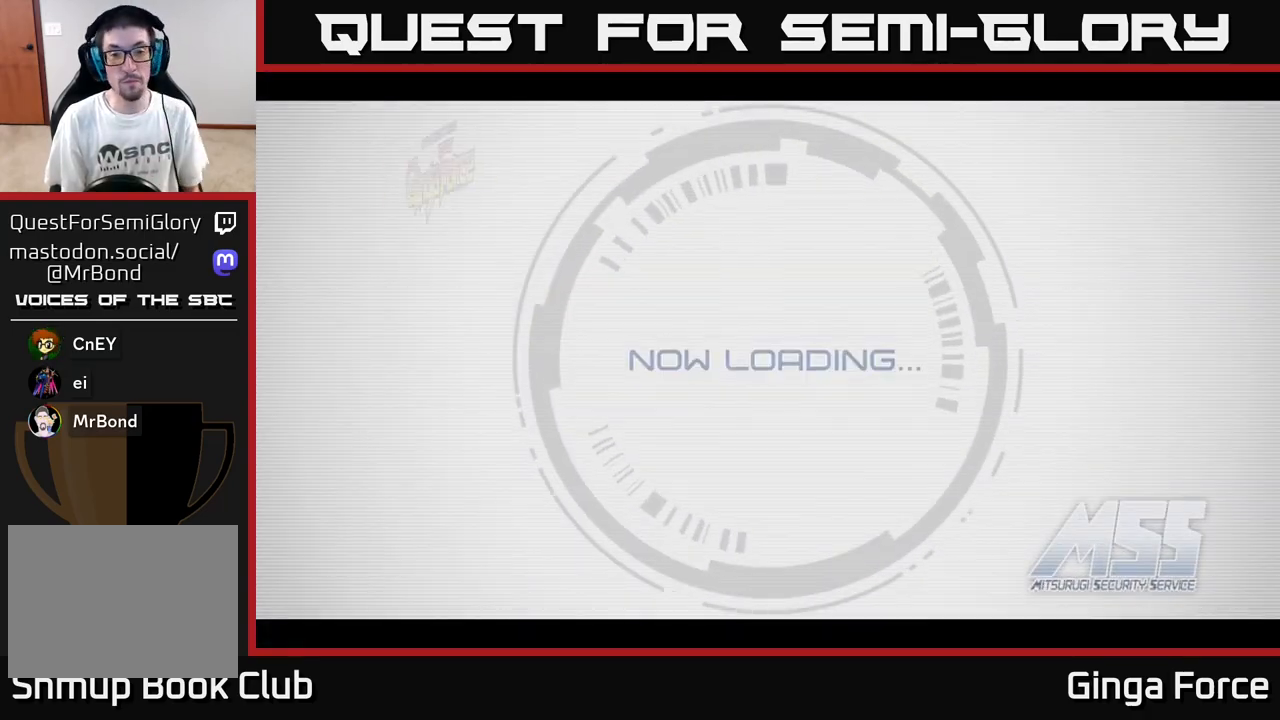
{"buttons": [], "left_stick": "center", "events": []}
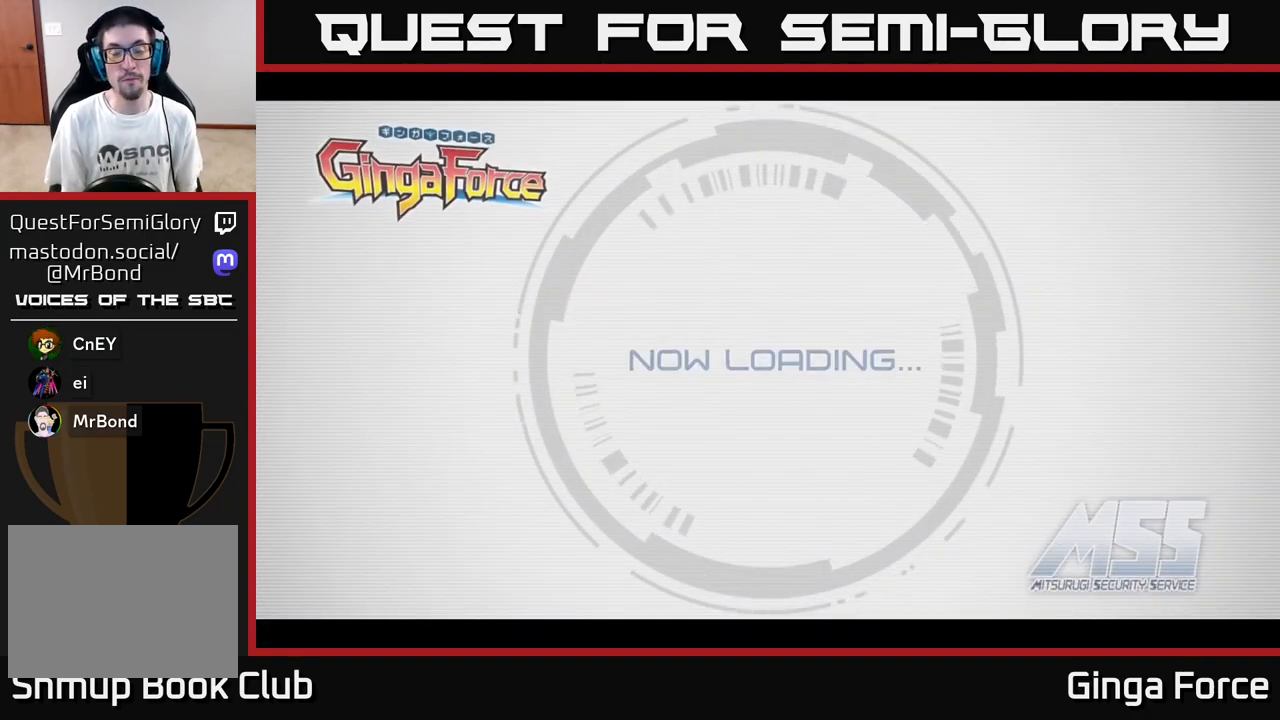
{"buttons": [], "left_stick": "center", "events": []}
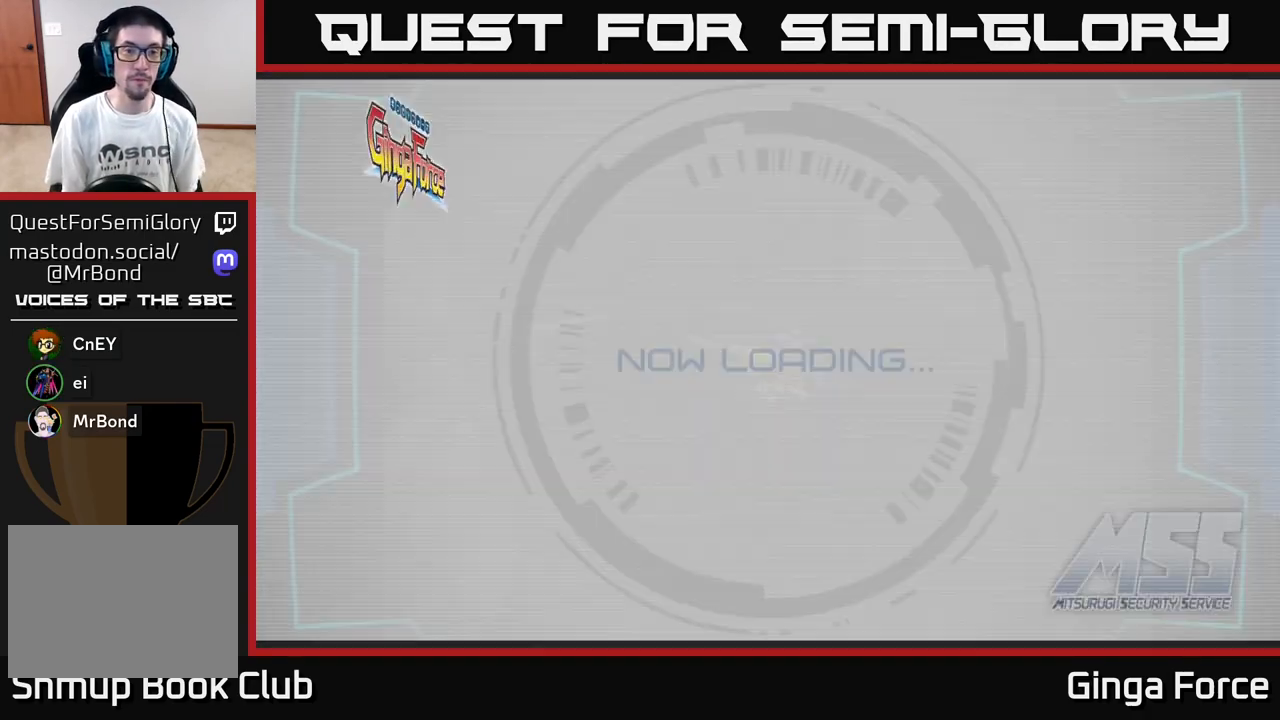
{"buttons": [], "left_stick": "center", "events": []}
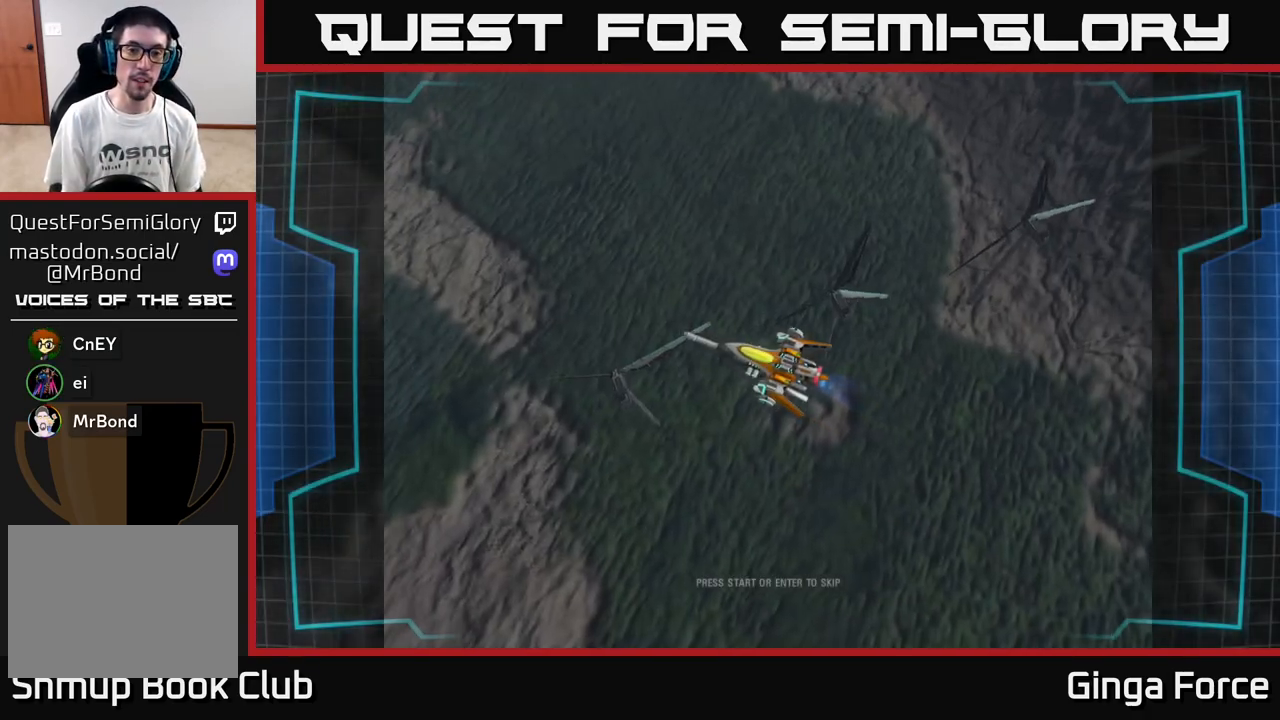
{"buttons": [], "left_stick": "center", "events": []}
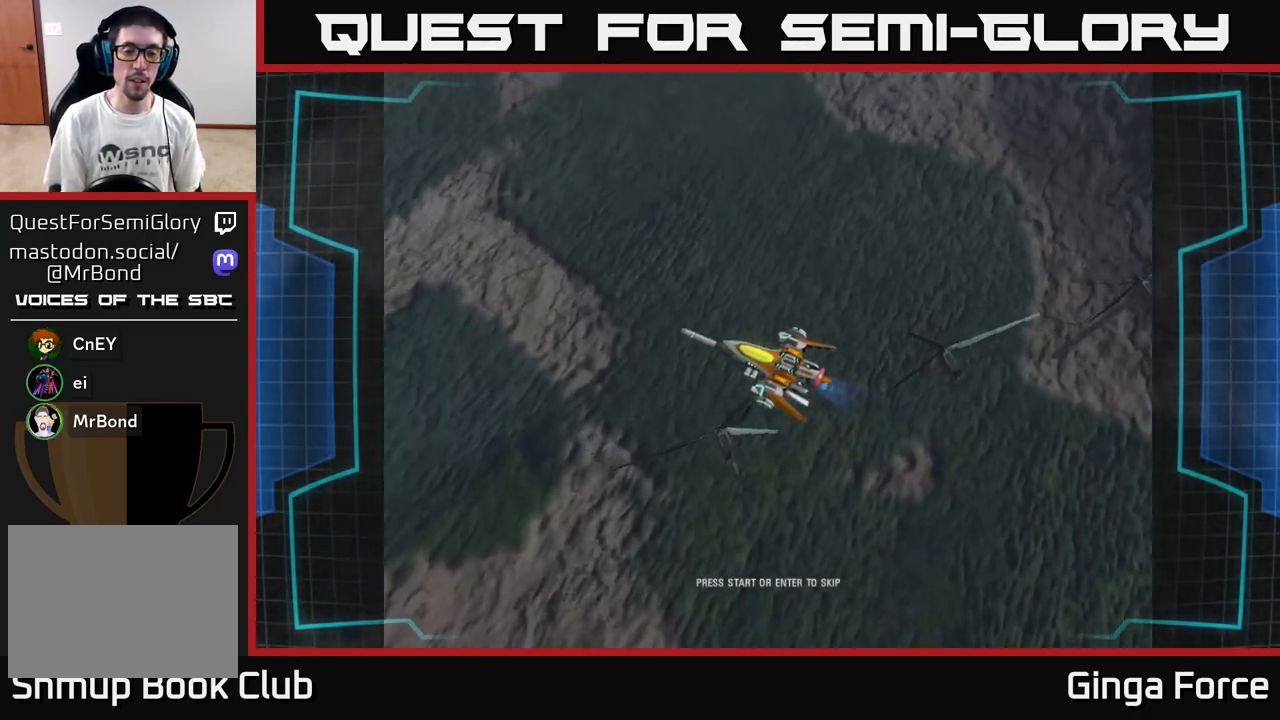
{"buttons": [], "left_stick": "center", "events": [[117, "START", "down"], [333, "START", "up"]]}
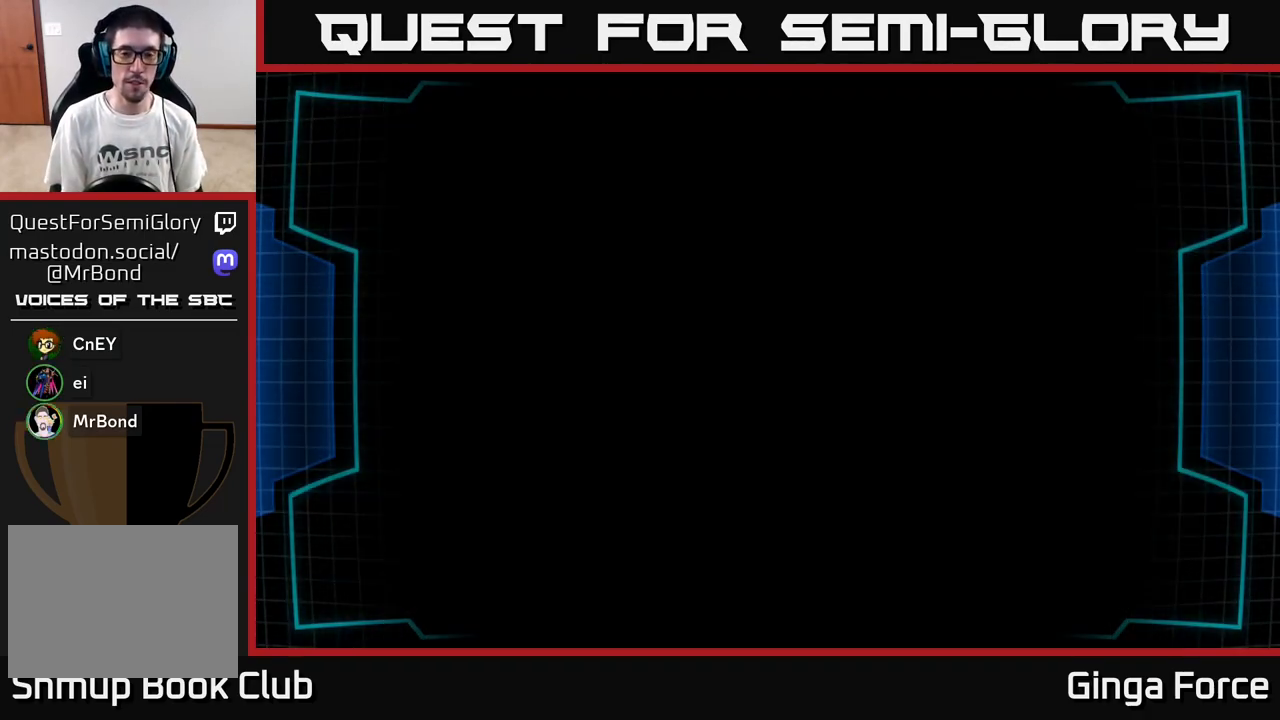
{"buttons": [], "left_stick": "center", "events": []}
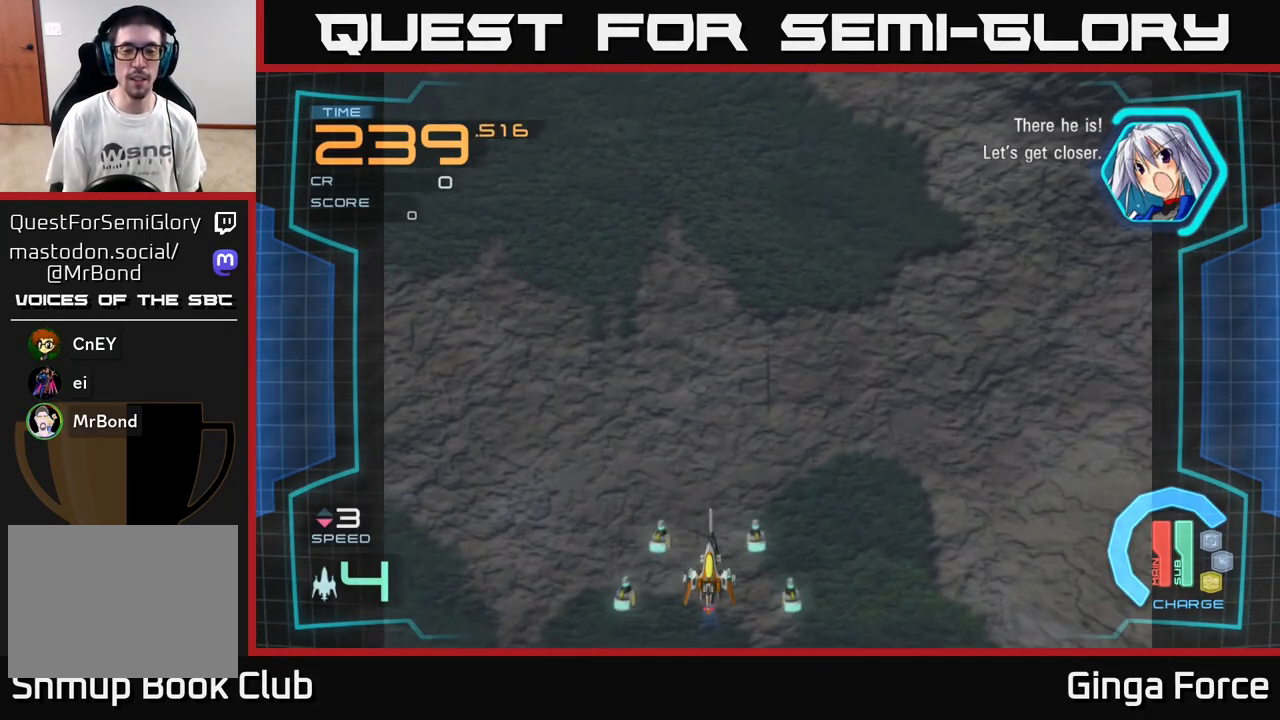
{"buttons": [], "left_stick": "up-right", "events": [[200, "left_stick", "up-right"], [250, "A", "down"], [483, "A", "up"]]}
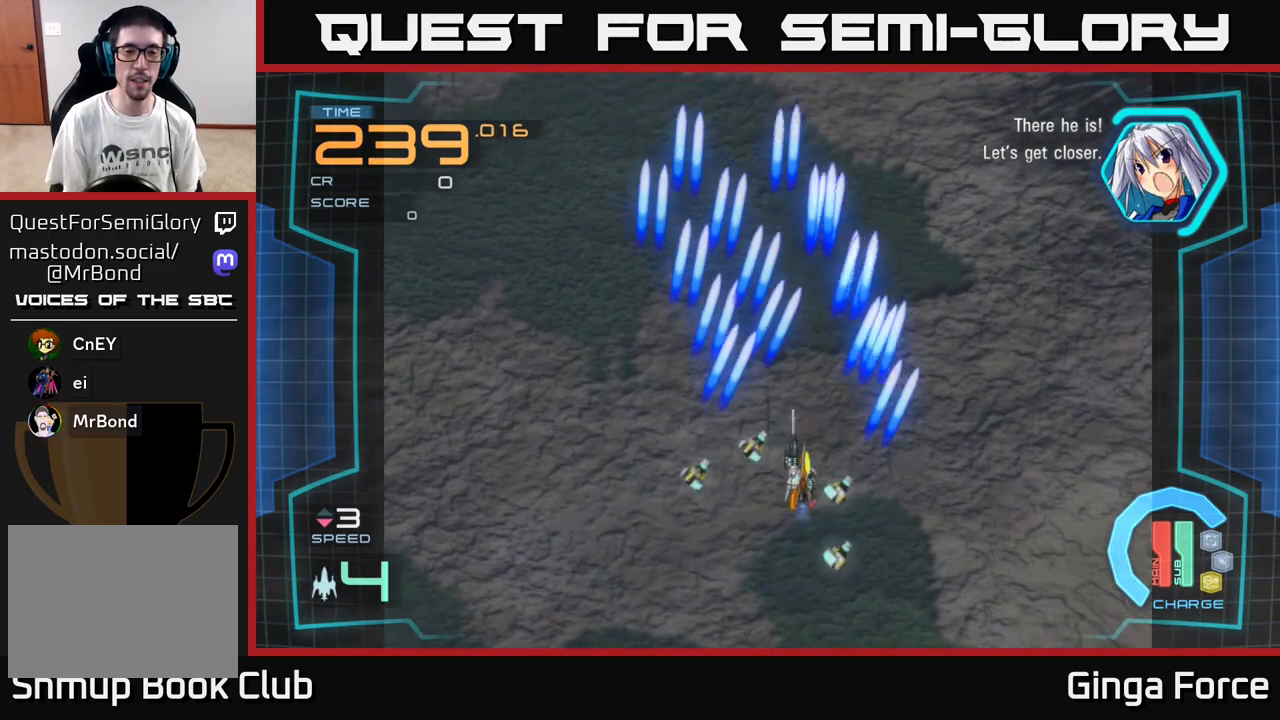
{"buttons": [], "left_stick": "down", "events": [[50, "R2", "down"], [217, "R2", "up"], [233, "left_stick", "down-right"], [300, "left_stick", "down"]]}